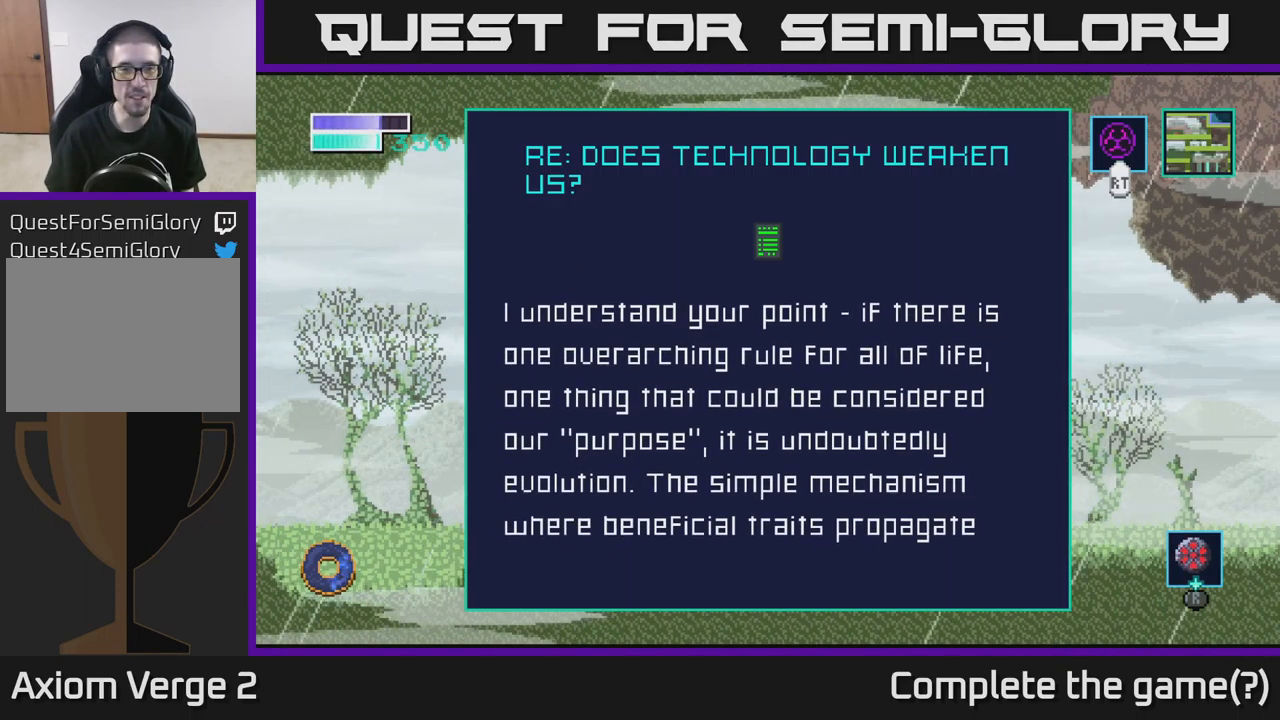
Gameplay with a controller (Xbox layout); each line is a JSON object with the inputs held at the frame after it. "events" lists button and stick changes between this image and that frame as [ms after this image, input, new state], when the widget could be followed in between.
{"buttons": [], "left_stick": "center", "right_stick": "center", "events": []}
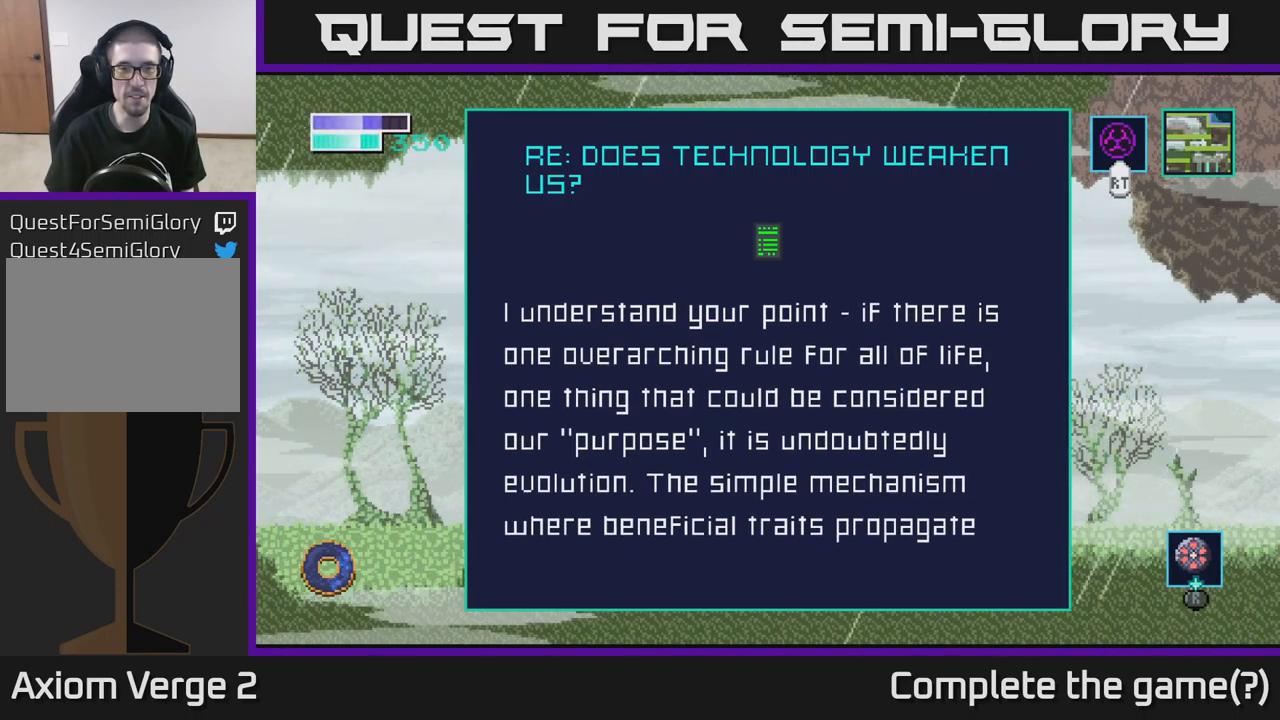
{"buttons": [], "left_stick": "center", "right_stick": "center", "events": []}
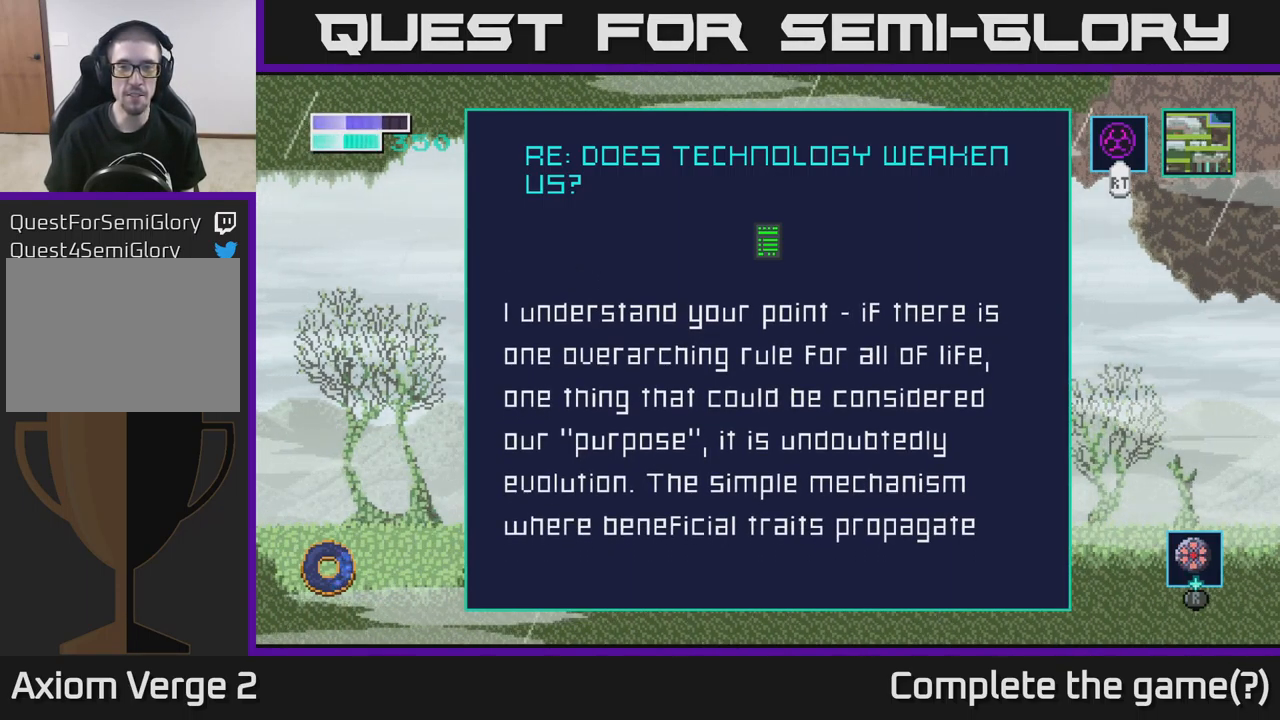
{"buttons": [], "left_stick": "center", "right_stick": "center", "events": []}
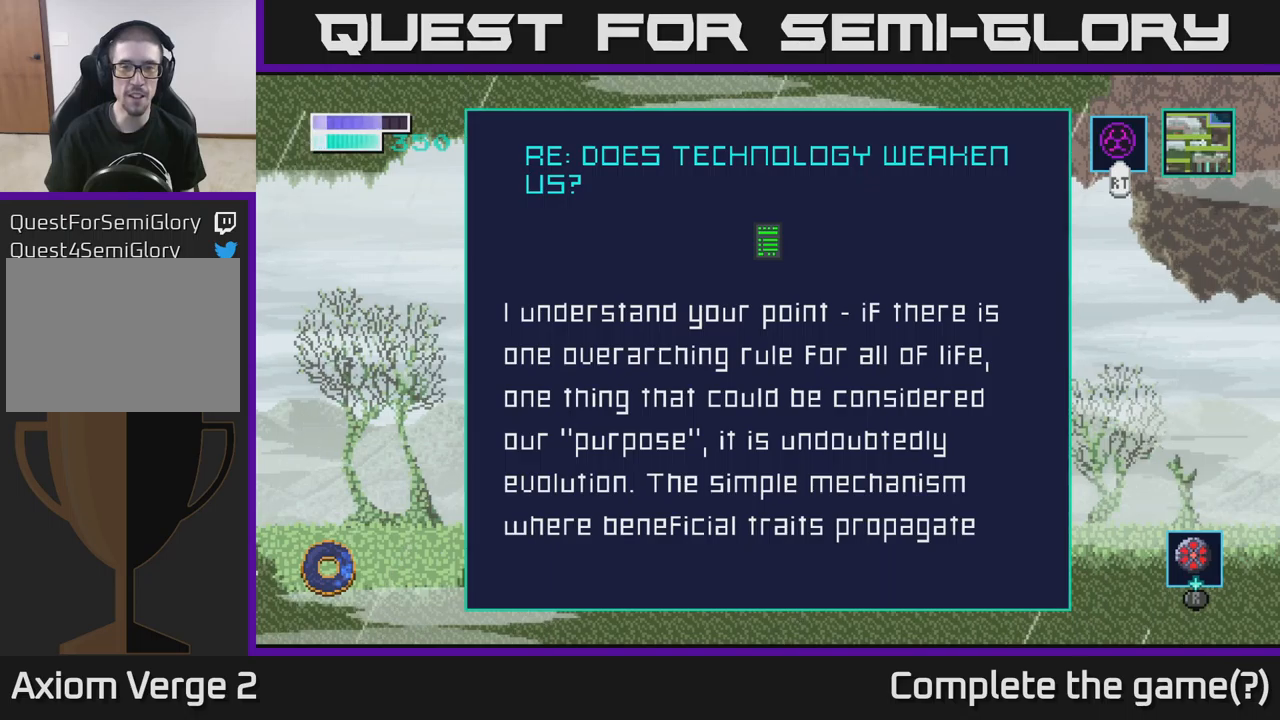
{"buttons": [], "left_stick": "center", "right_stick": "center", "events": []}
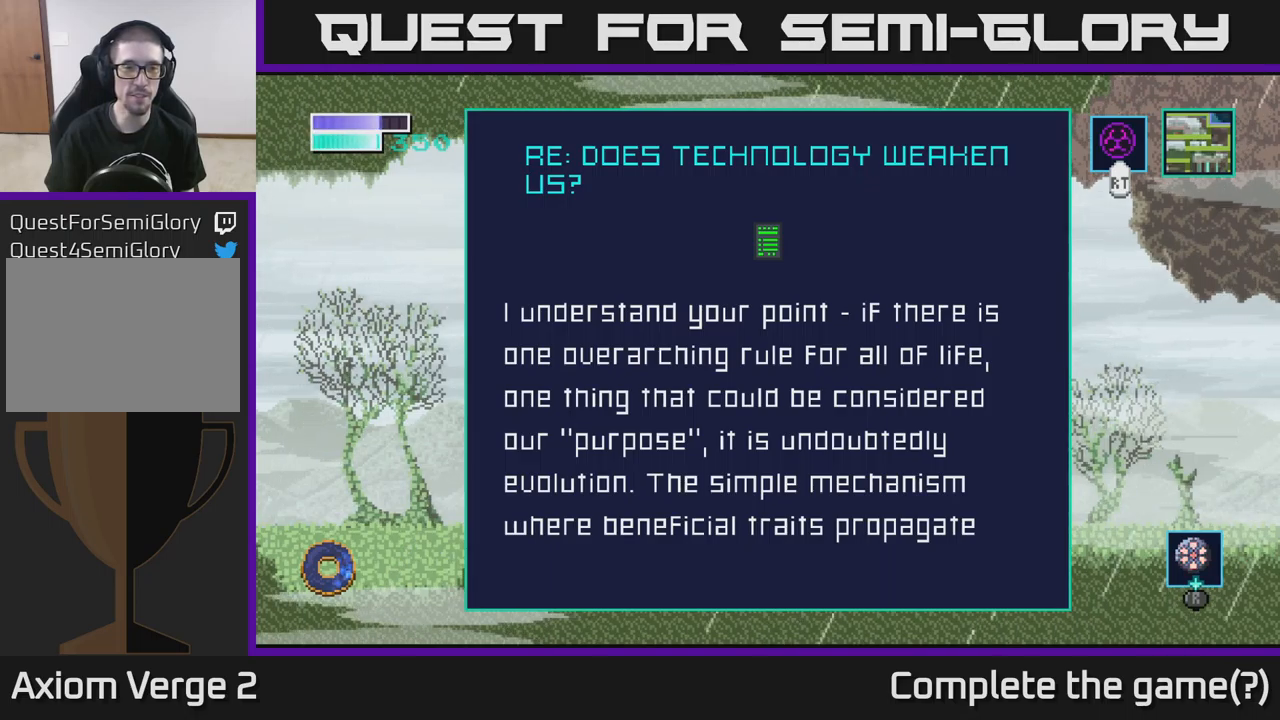
{"buttons": [], "left_stick": "center", "right_stick": "center", "events": []}
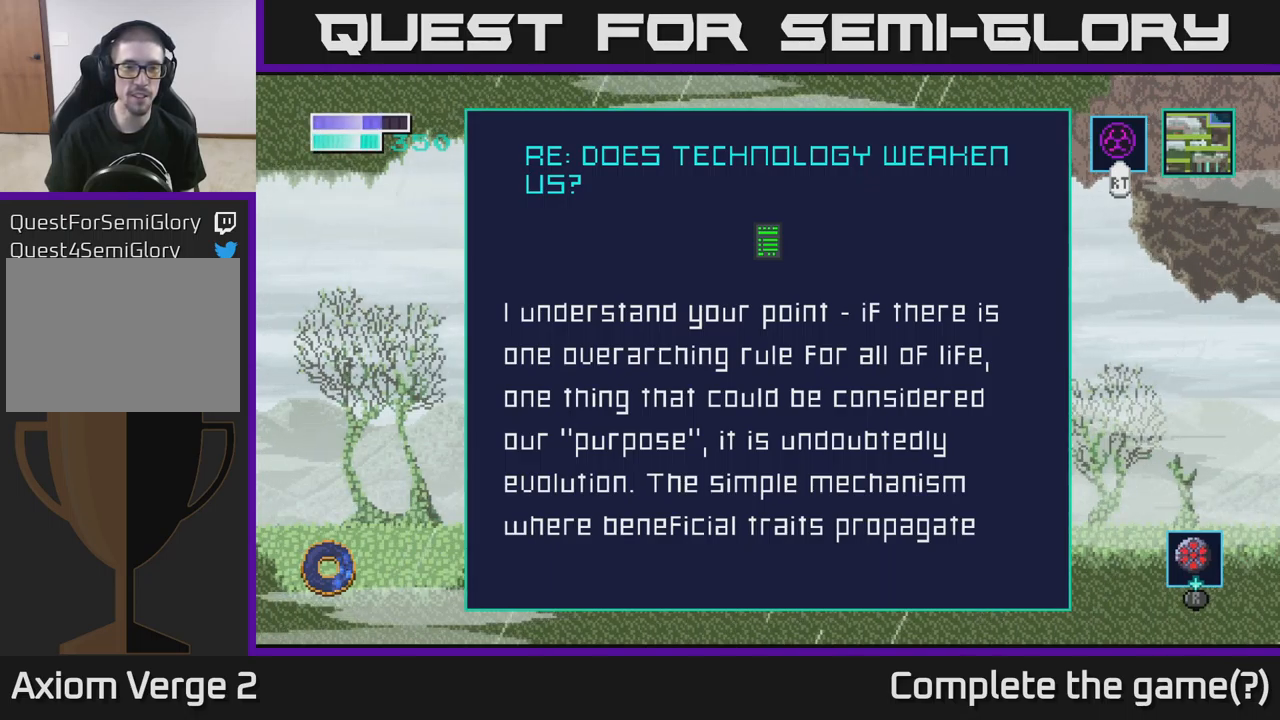
{"buttons": [], "left_stick": "center", "right_stick": "center", "events": []}
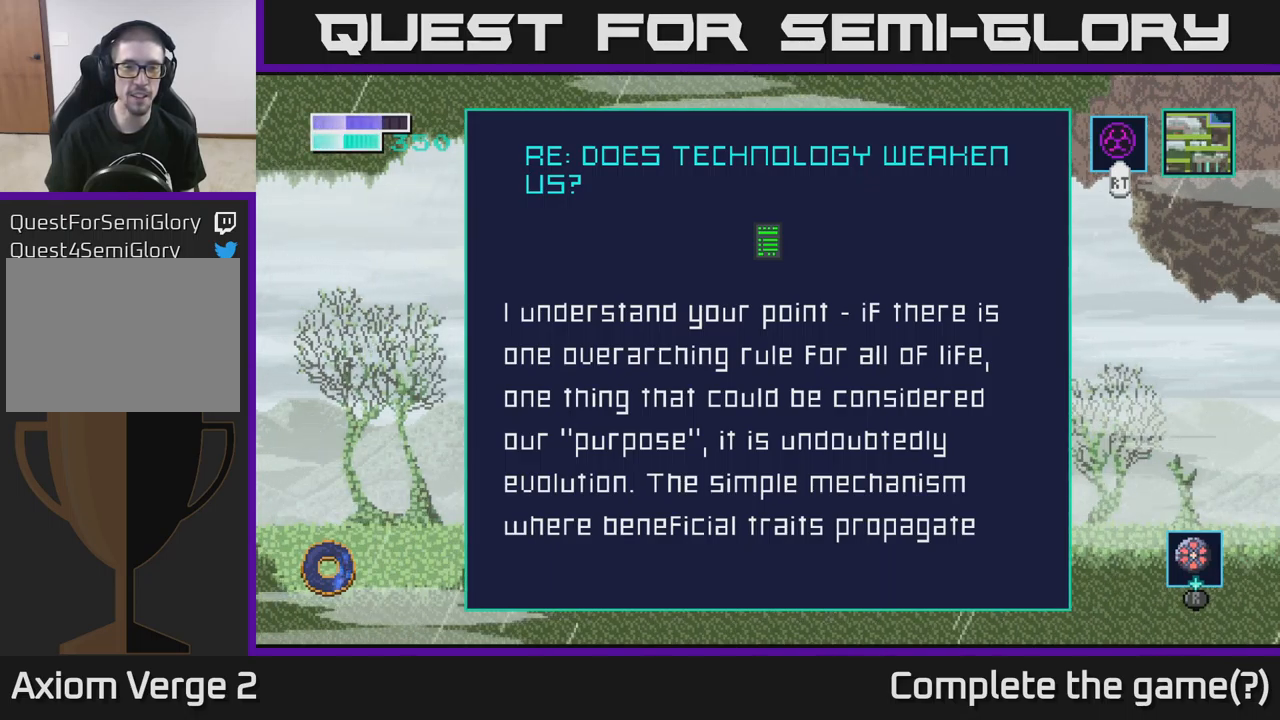
{"buttons": [], "left_stick": "center", "right_stick": "center", "events": []}
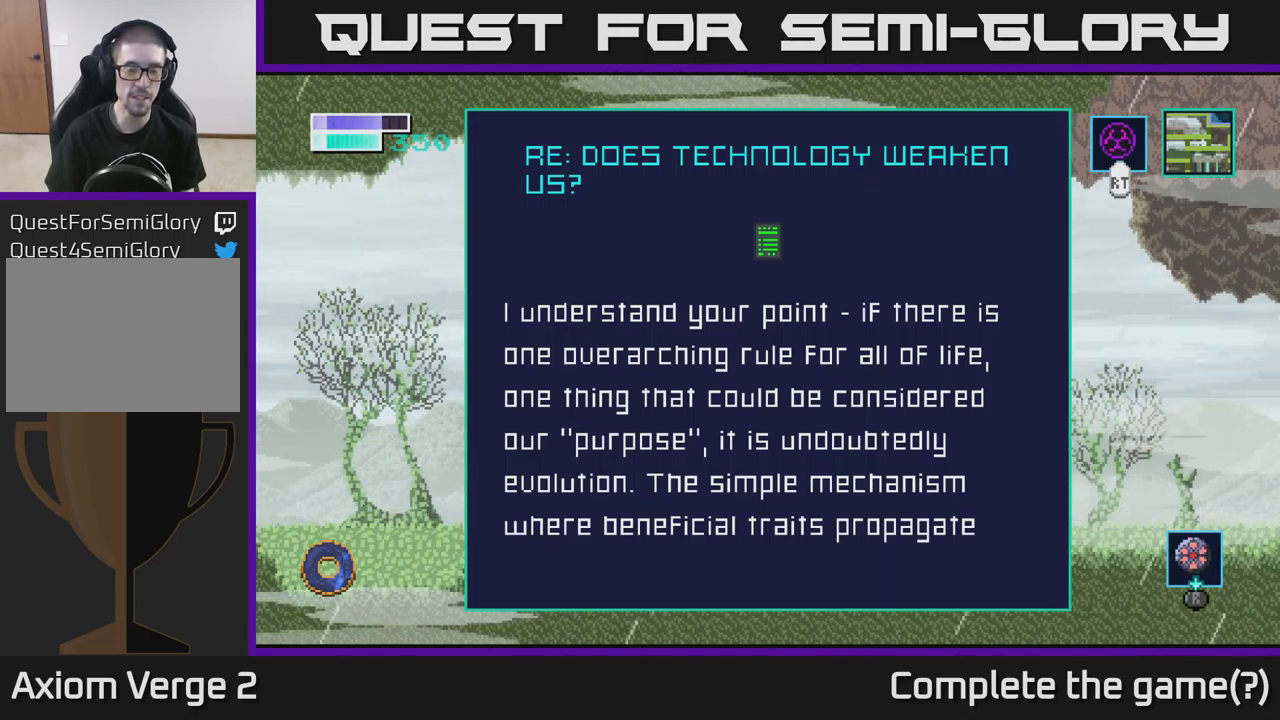
{"buttons": [], "left_stick": "center", "right_stick": "center", "events": [[184, "left_stick", "down"], [434, "left_stick", "center"]]}
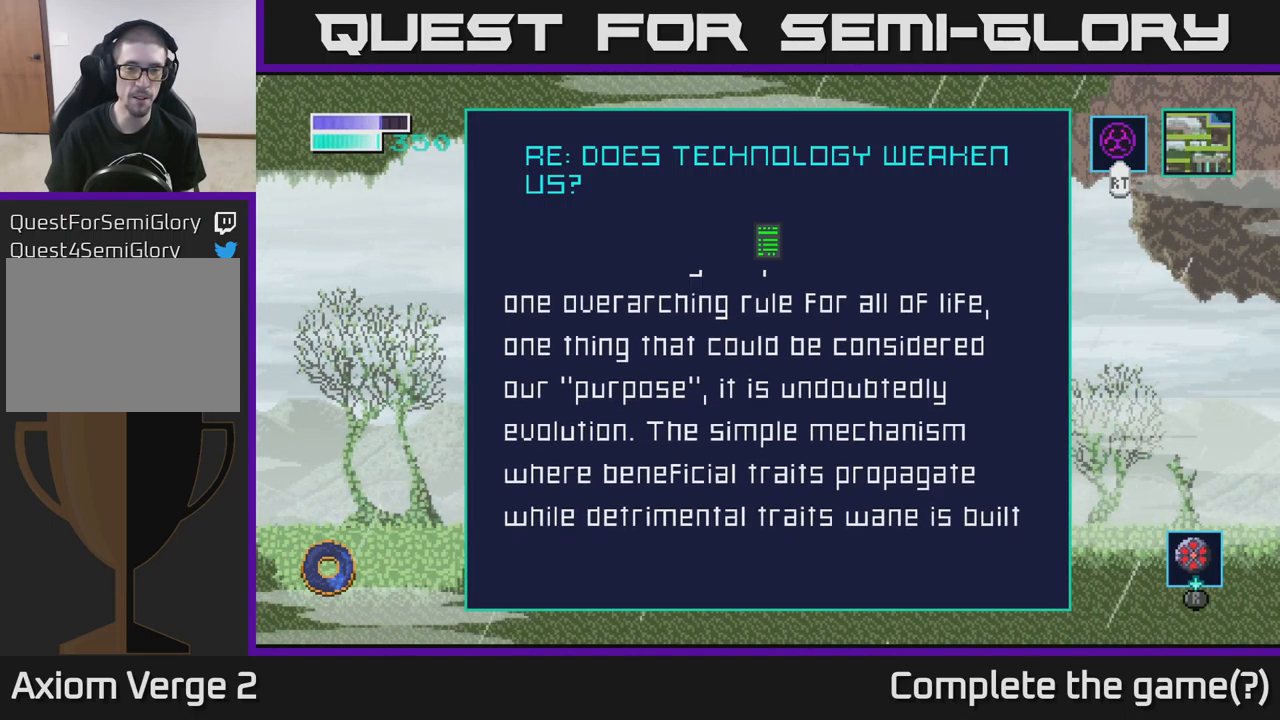
{"buttons": [], "left_stick": "center", "right_stick": "center", "events": []}
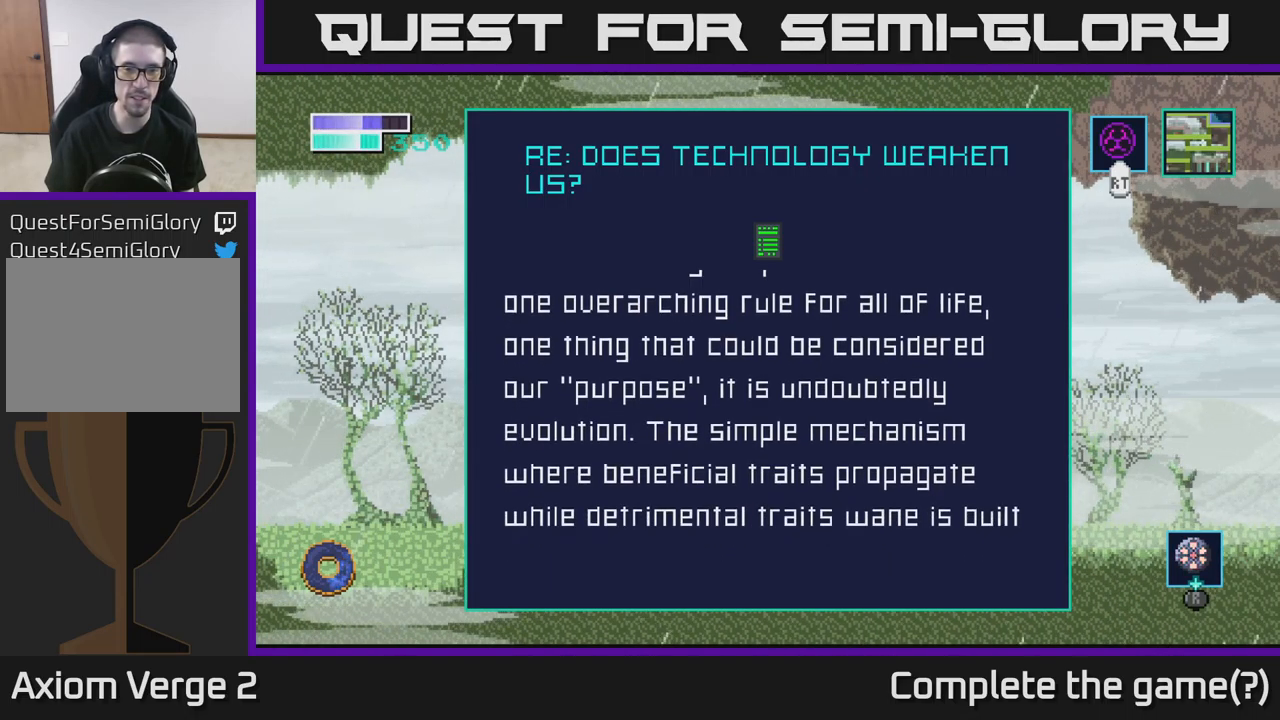
{"buttons": [], "left_stick": "center", "right_stick": "center", "events": []}
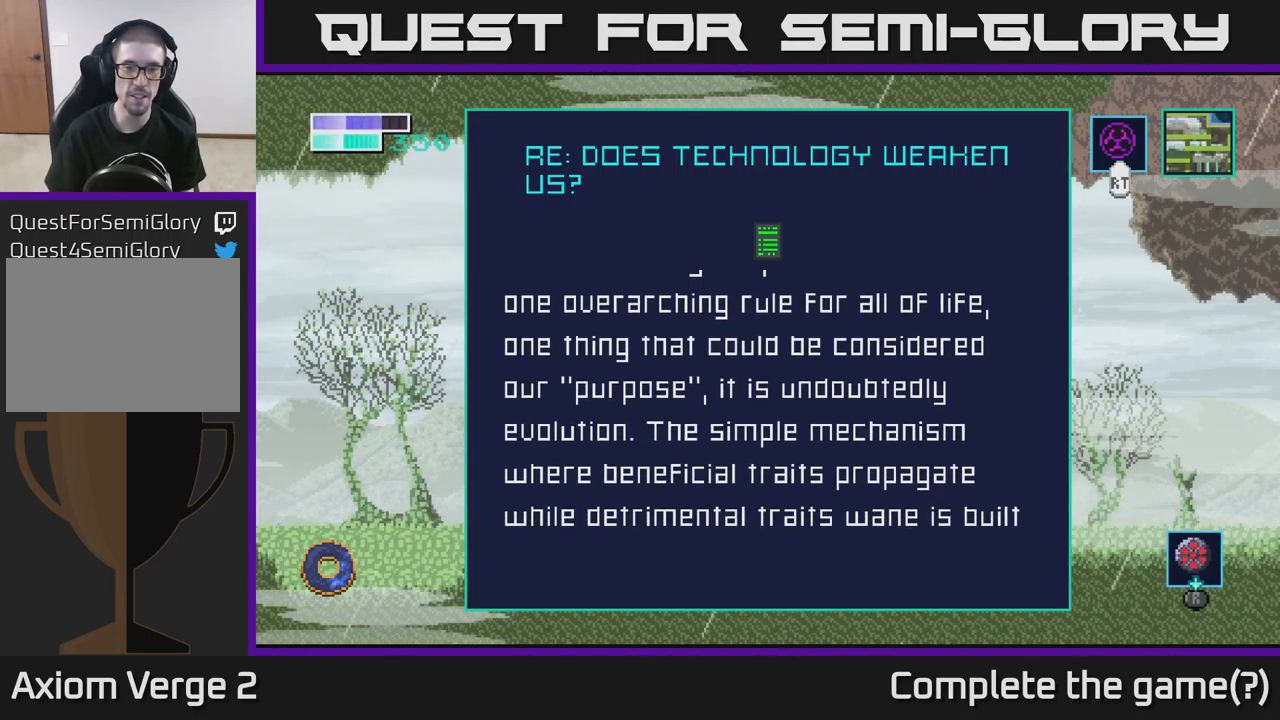
{"buttons": [], "left_stick": "center", "right_stick": "center", "events": []}
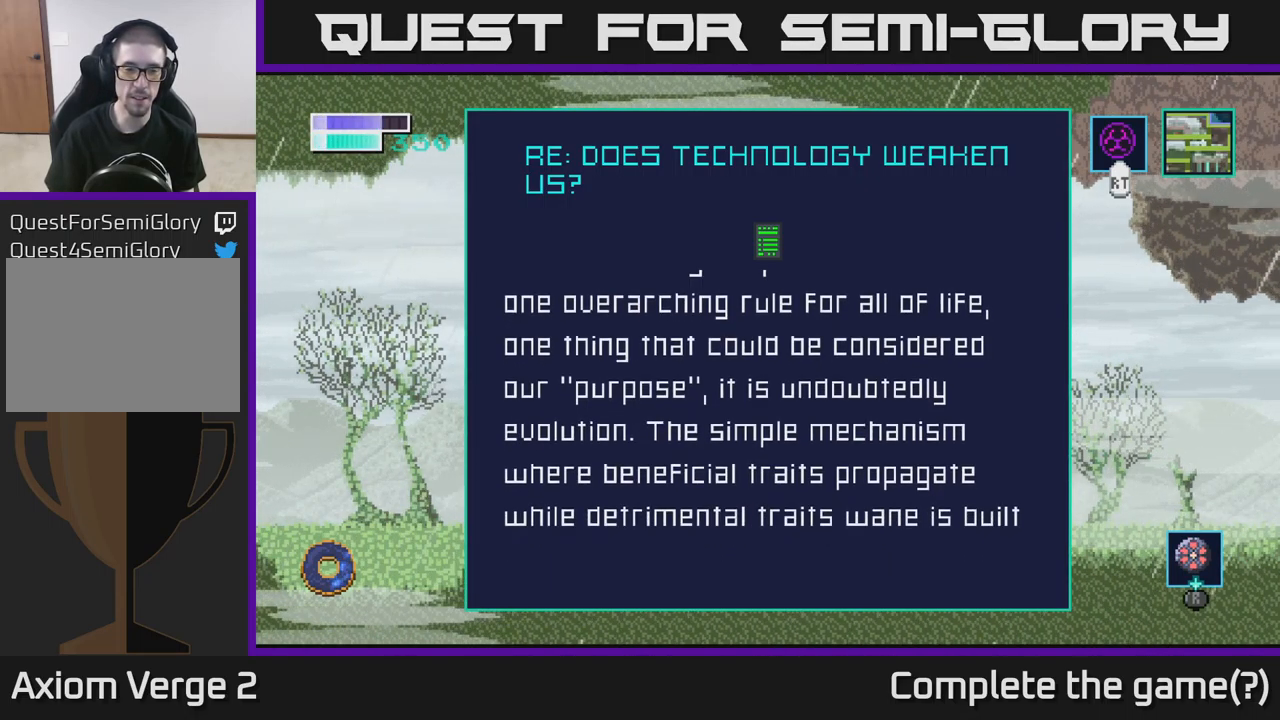
{"buttons": [], "left_stick": "center", "right_stick": "center", "events": [[34, "left_stick", "down"], [234, "left_stick", "center"]]}
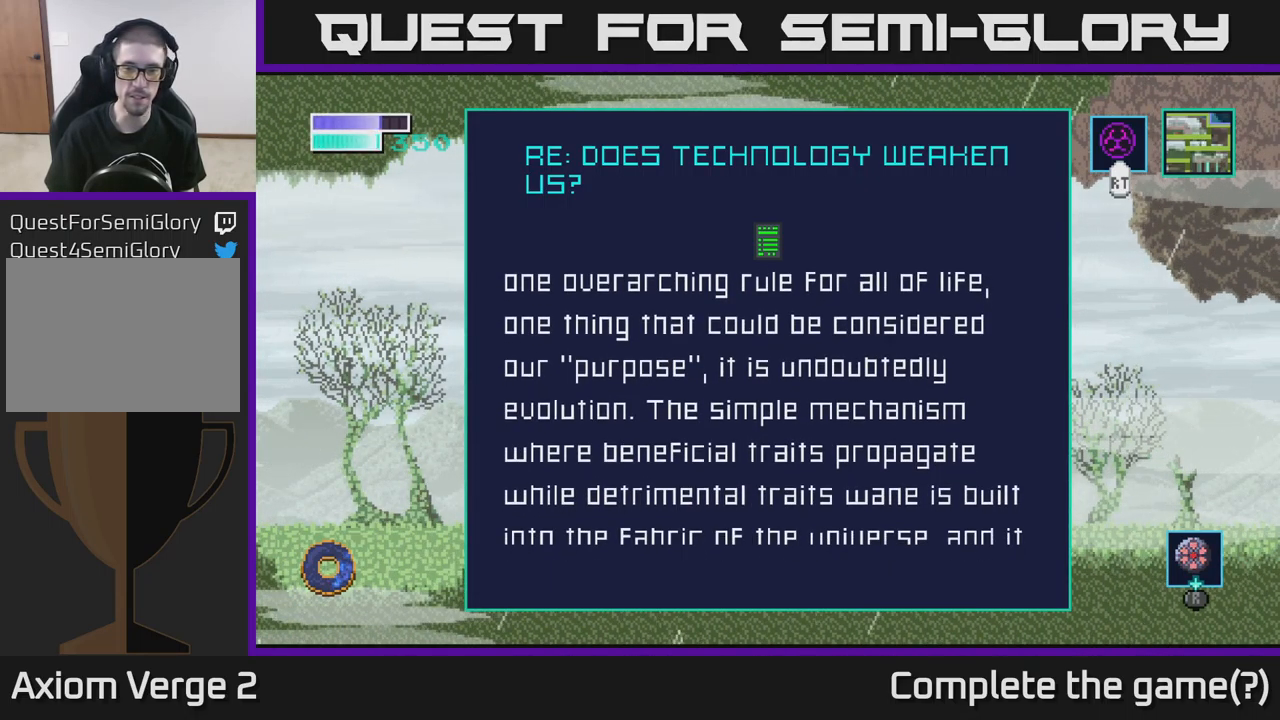
{"buttons": [], "left_stick": "down", "right_stick": "center", "events": [[334, "left_stick", "down"]]}
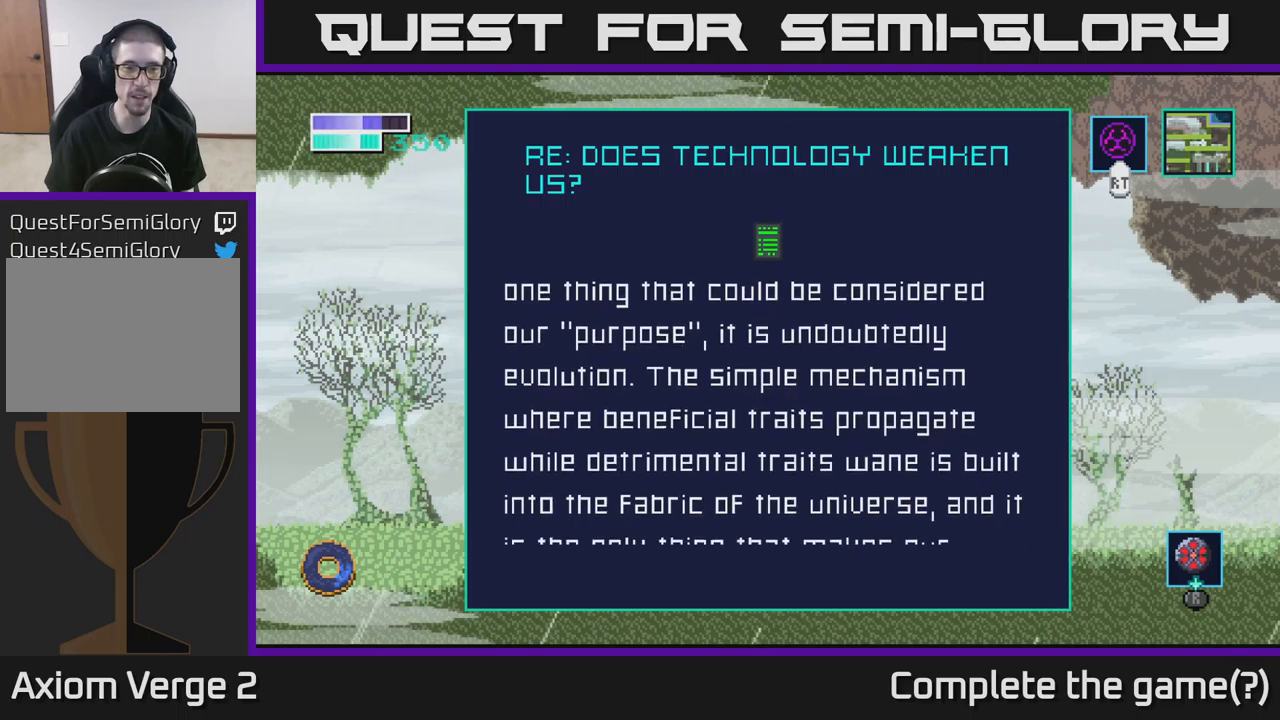
{"buttons": [], "left_stick": "center", "right_stick": "center", "events": [[166, "left_stick", "center"]]}
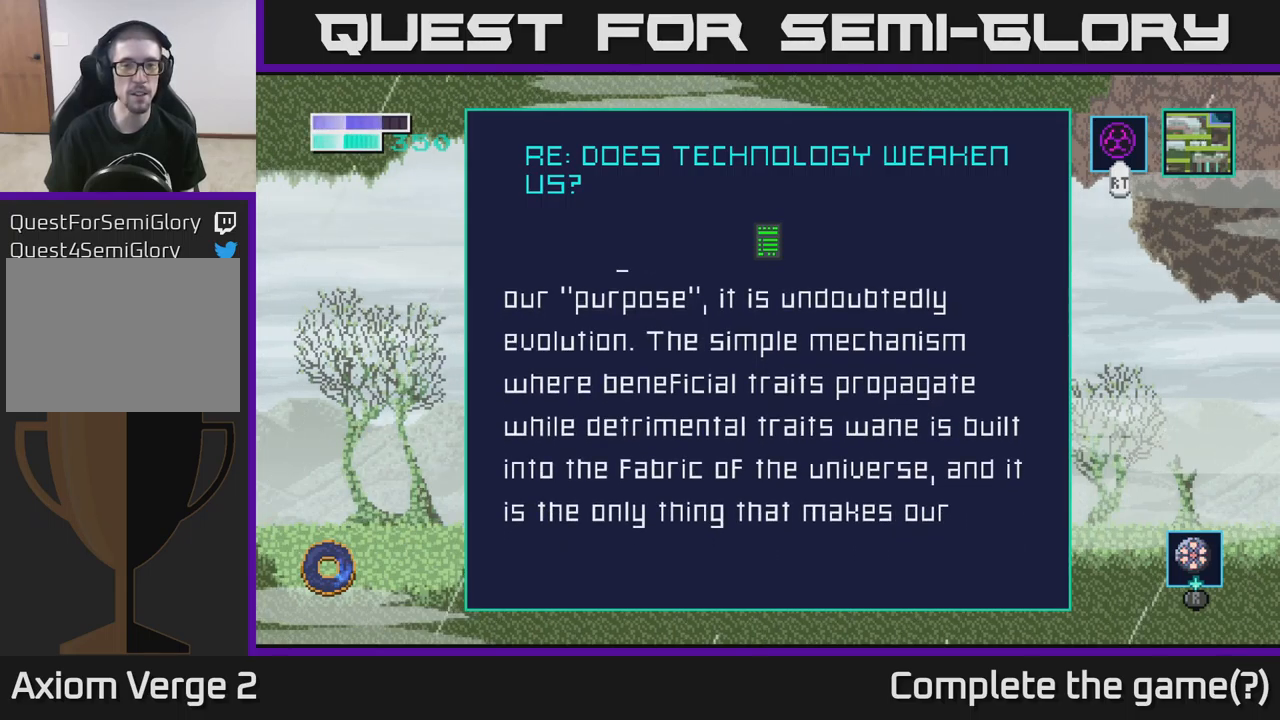
{"buttons": [], "left_stick": "center", "right_stick": "center", "events": [[33, "left_stick", "down"], [316, "left_stick", "center"]]}
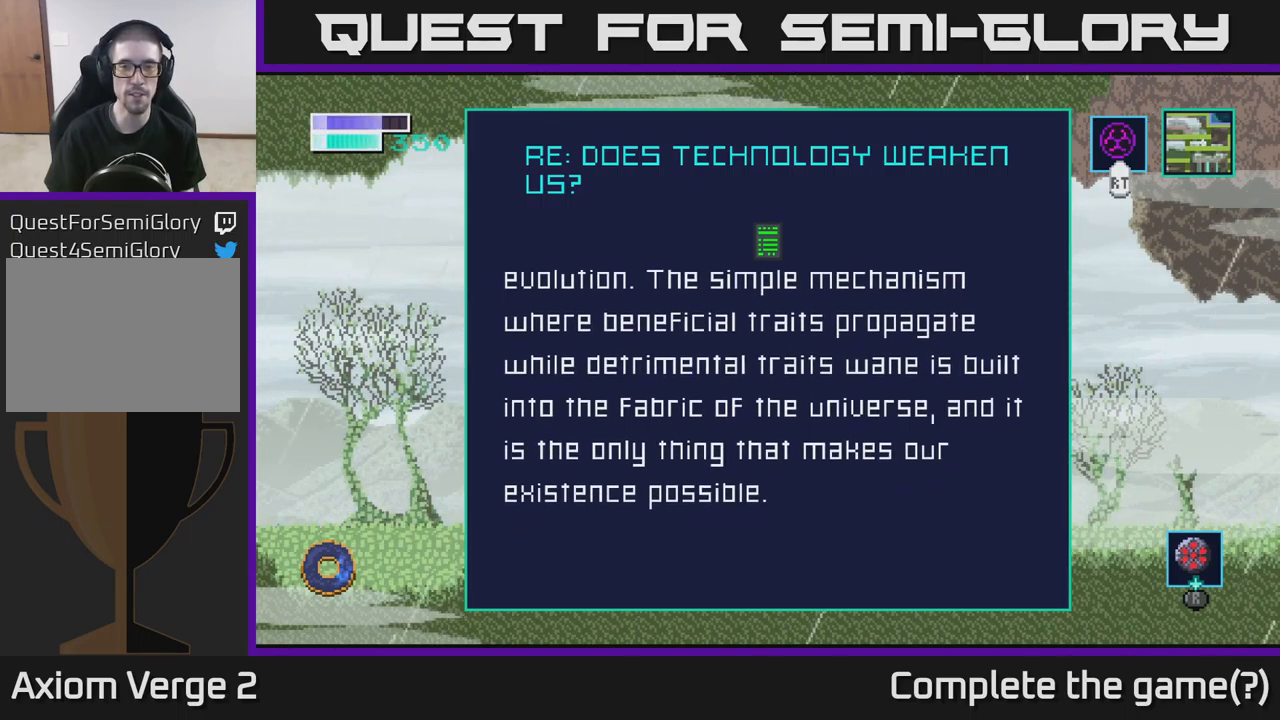
{"buttons": [], "left_stick": "center", "right_stick": "center", "events": [[150, "left_stick", "down-left"], [316, "left_stick", "center"]]}
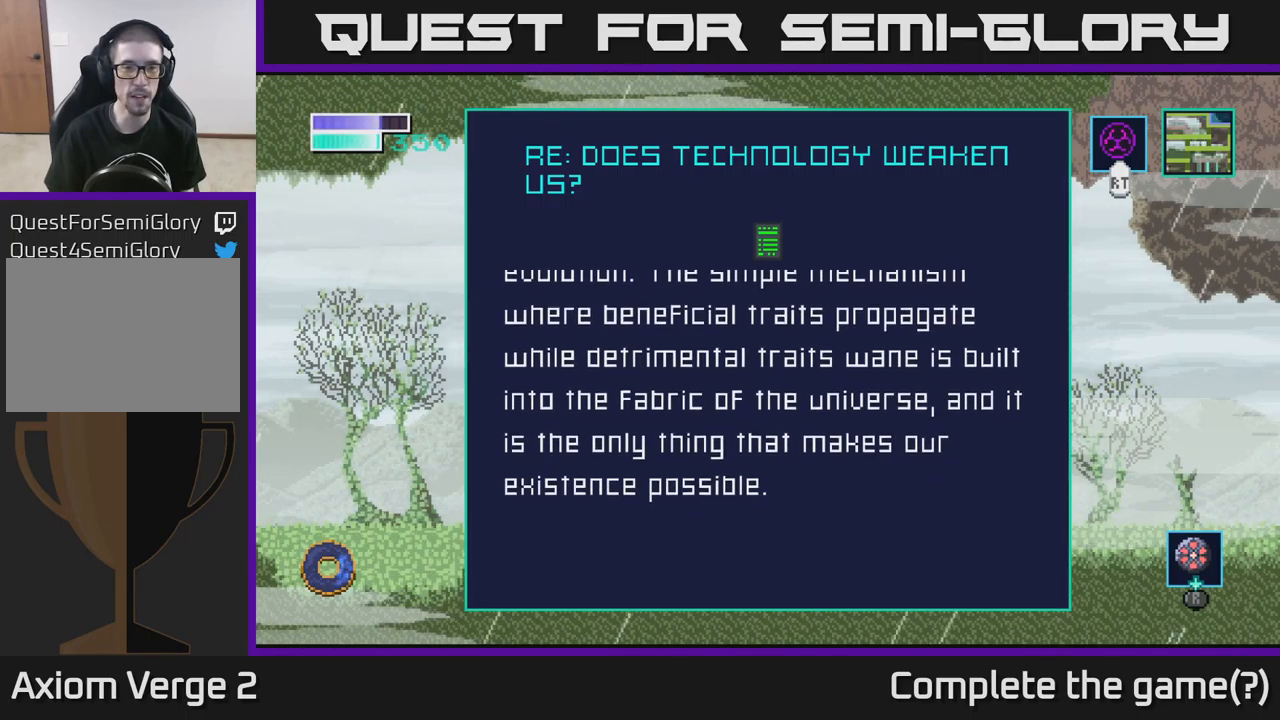
{"buttons": [], "left_stick": "center", "right_stick": "center", "events": []}
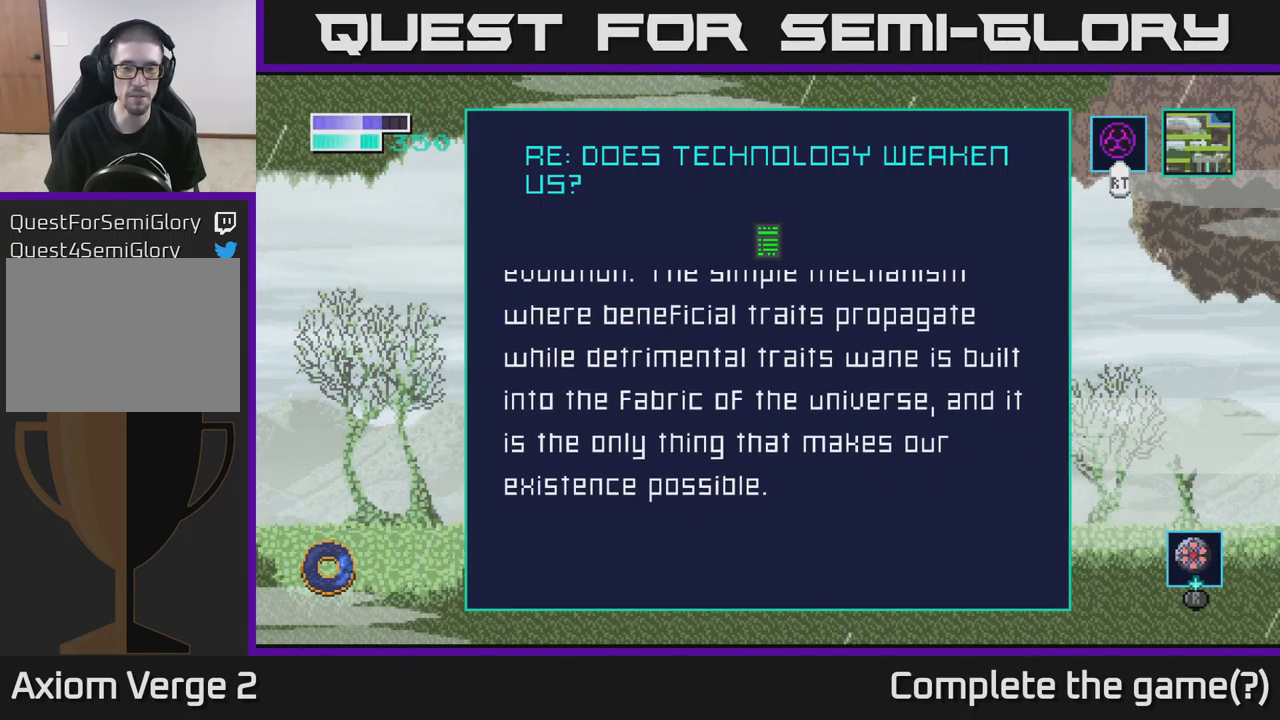
{"buttons": [], "left_stick": "center", "right_stick": "center", "events": []}
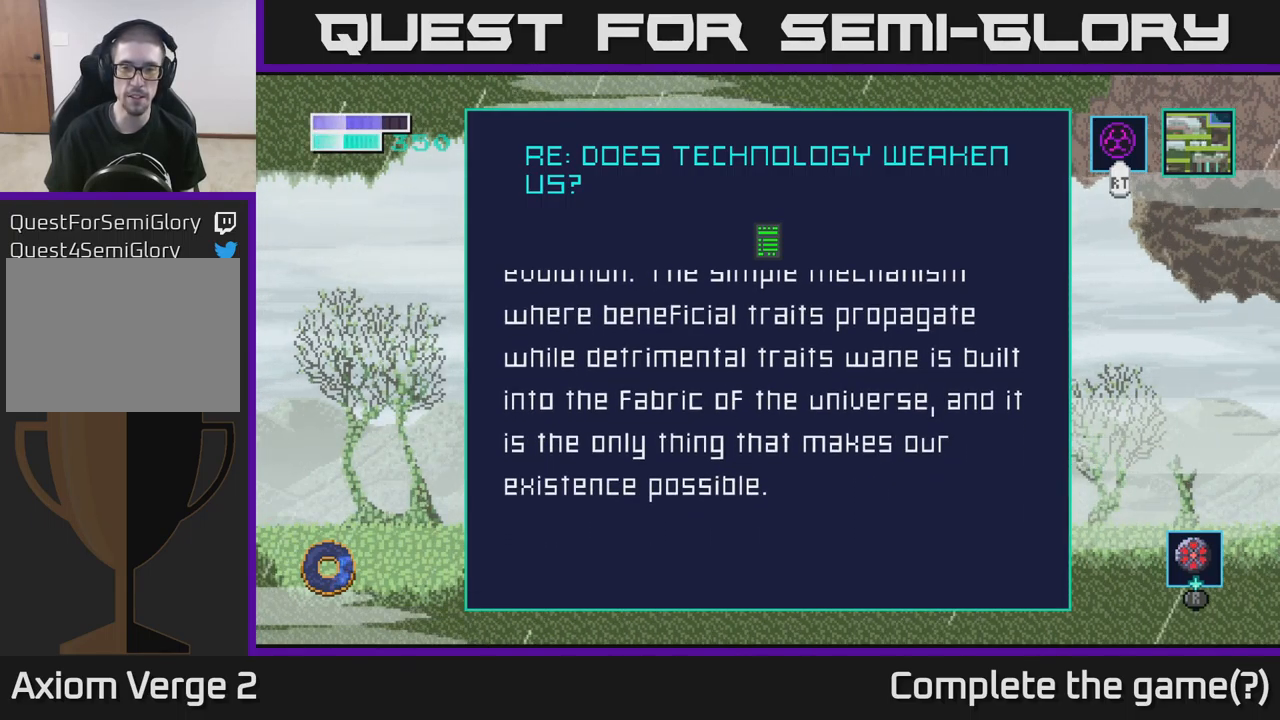
{"buttons": [], "left_stick": "center", "right_stick": "center", "events": []}
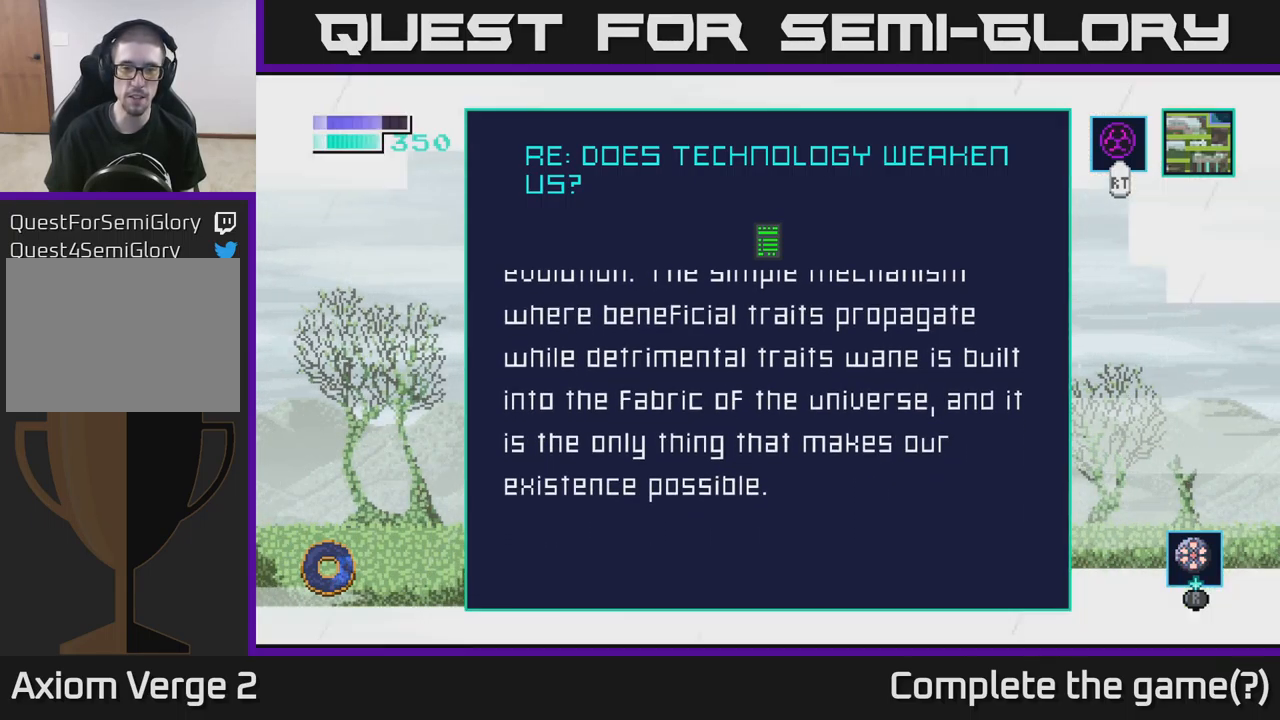
{"buttons": [], "left_stick": "center", "right_stick": "center", "events": []}
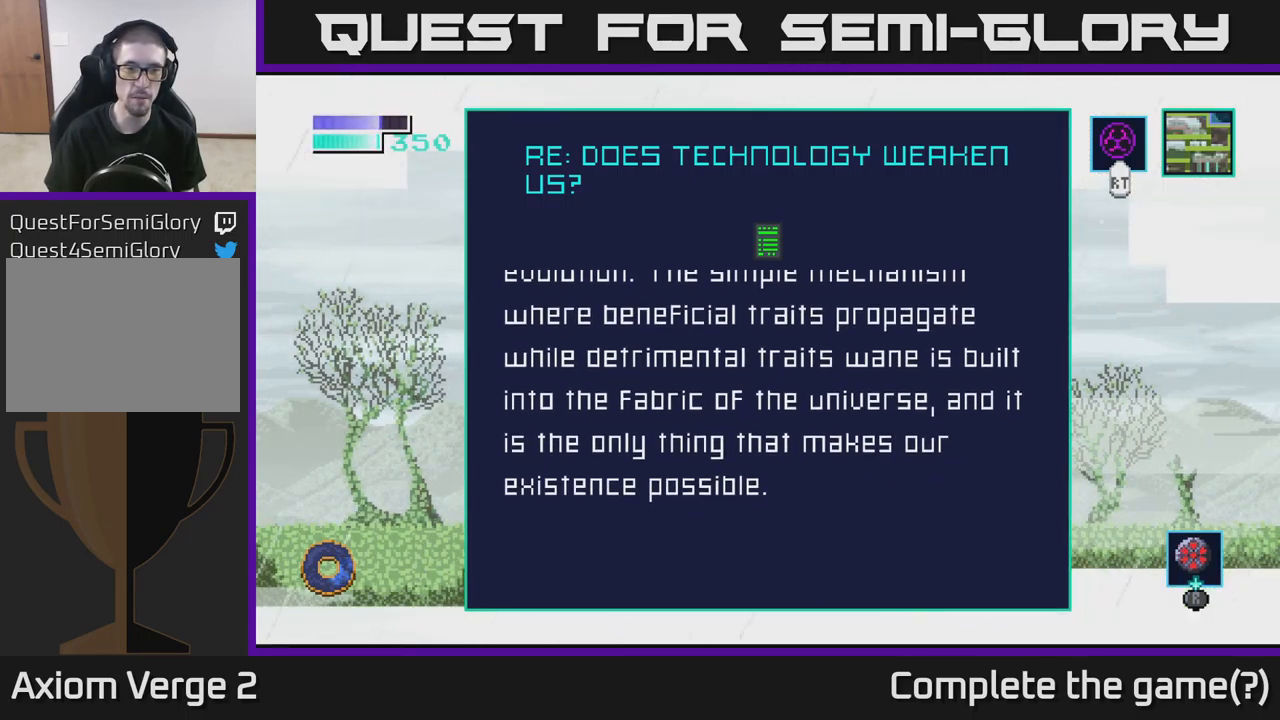
{"buttons": [], "left_stick": "center", "right_stick": "center", "events": []}
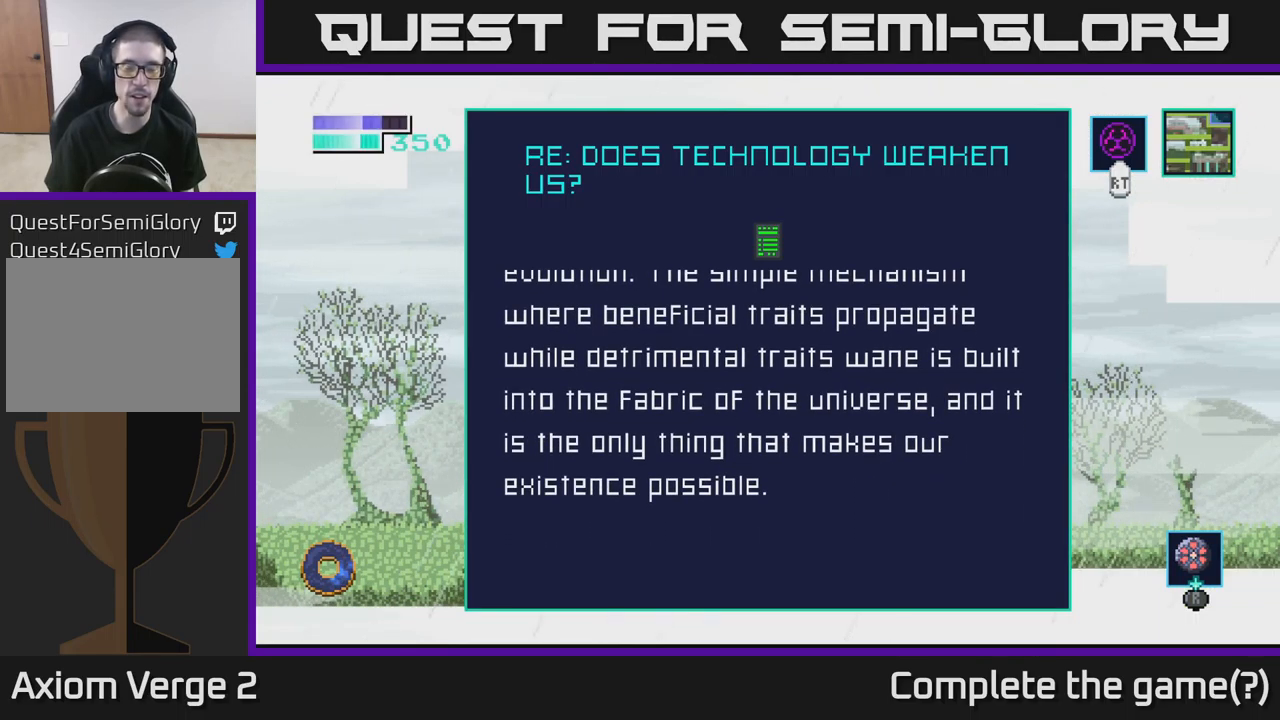
{"buttons": [], "left_stick": "center", "right_stick": "center", "events": []}
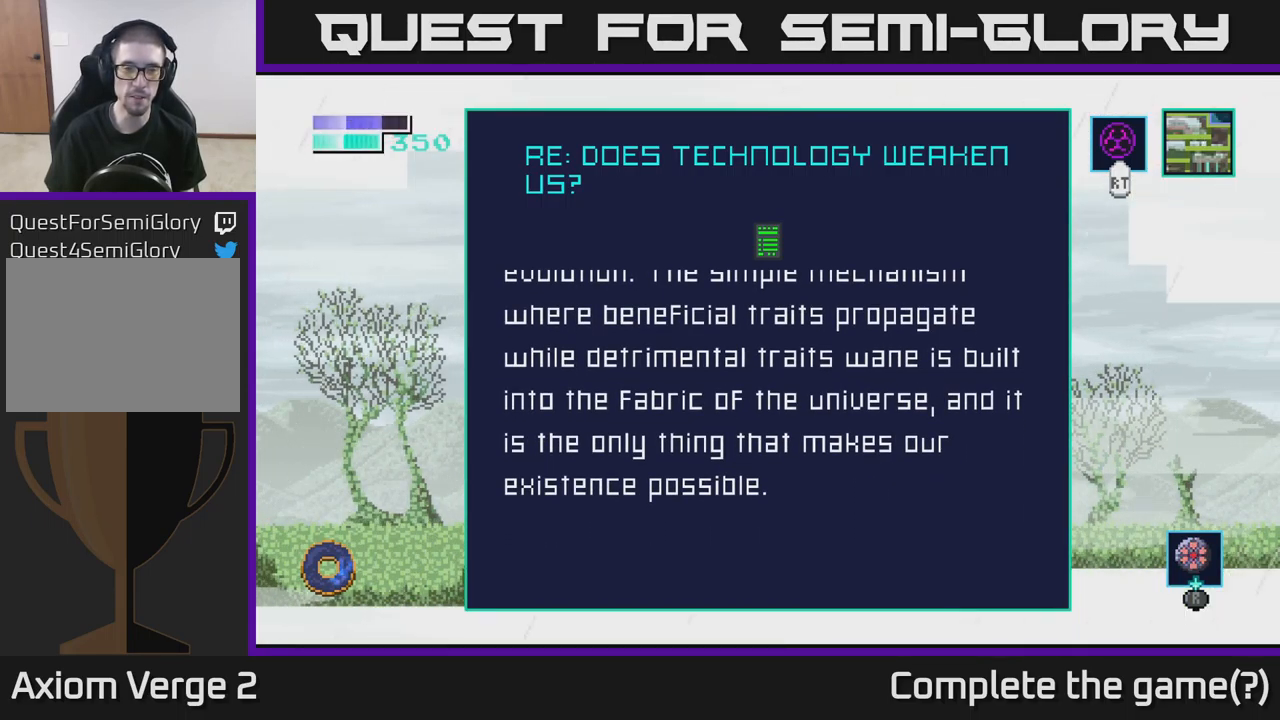
{"buttons": [], "left_stick": "center", "right_stick": "center", "events": [[233, "left_stick", "left"], [366, "left_stick", "center"]]}
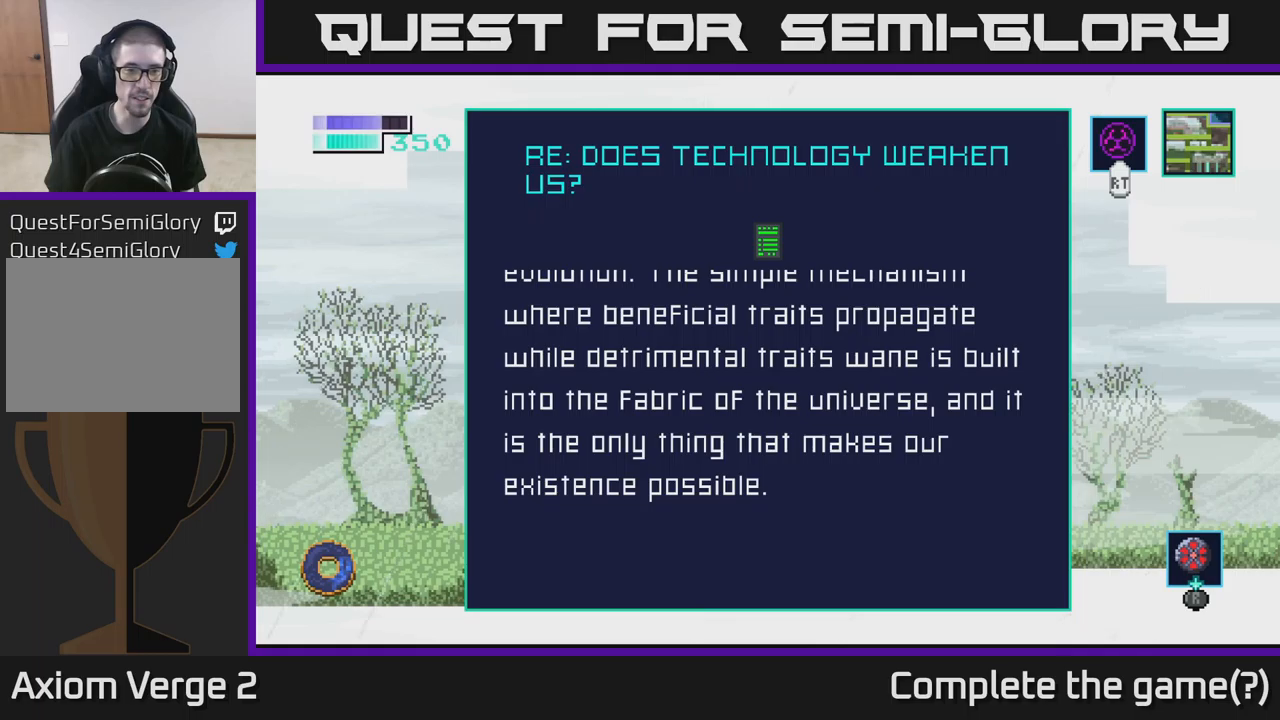
{"buttons": [], "left_stick": "center", "right_stick": "center", "events": []}
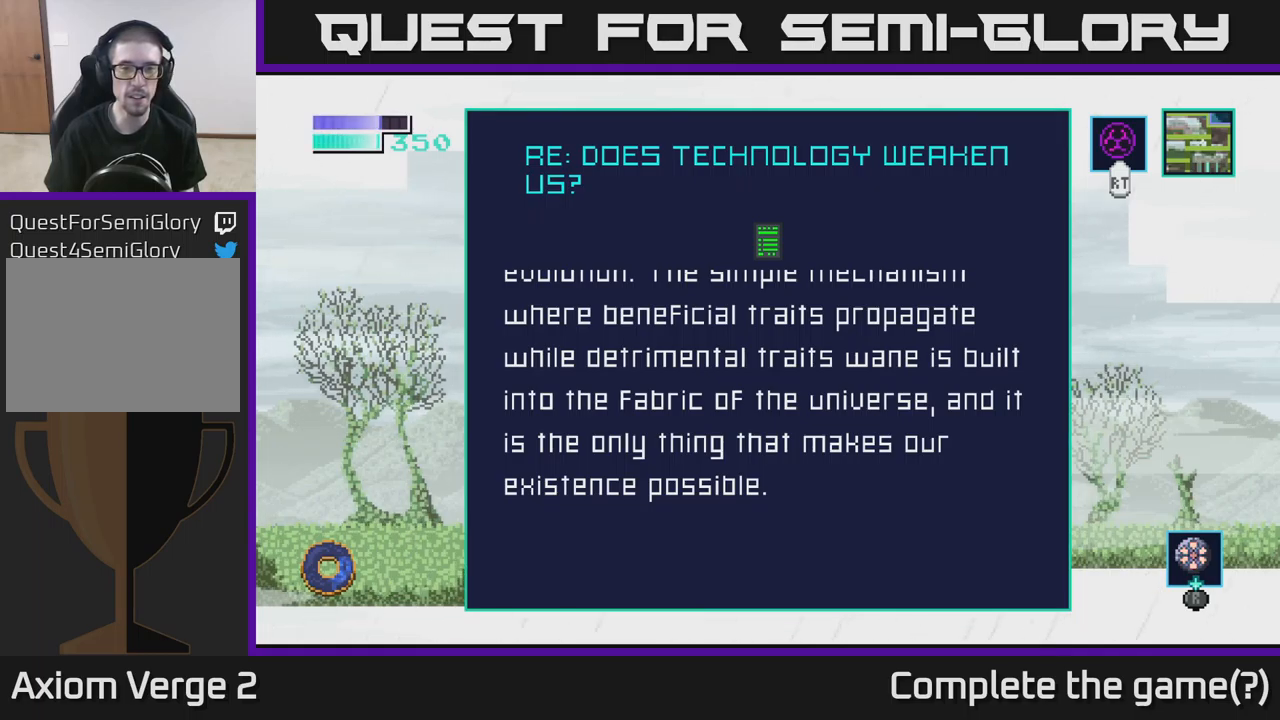
{"buttons": [], "left_stick": "down", "right_stick": "center", "events": [[233, "left_stick", "down"]]}
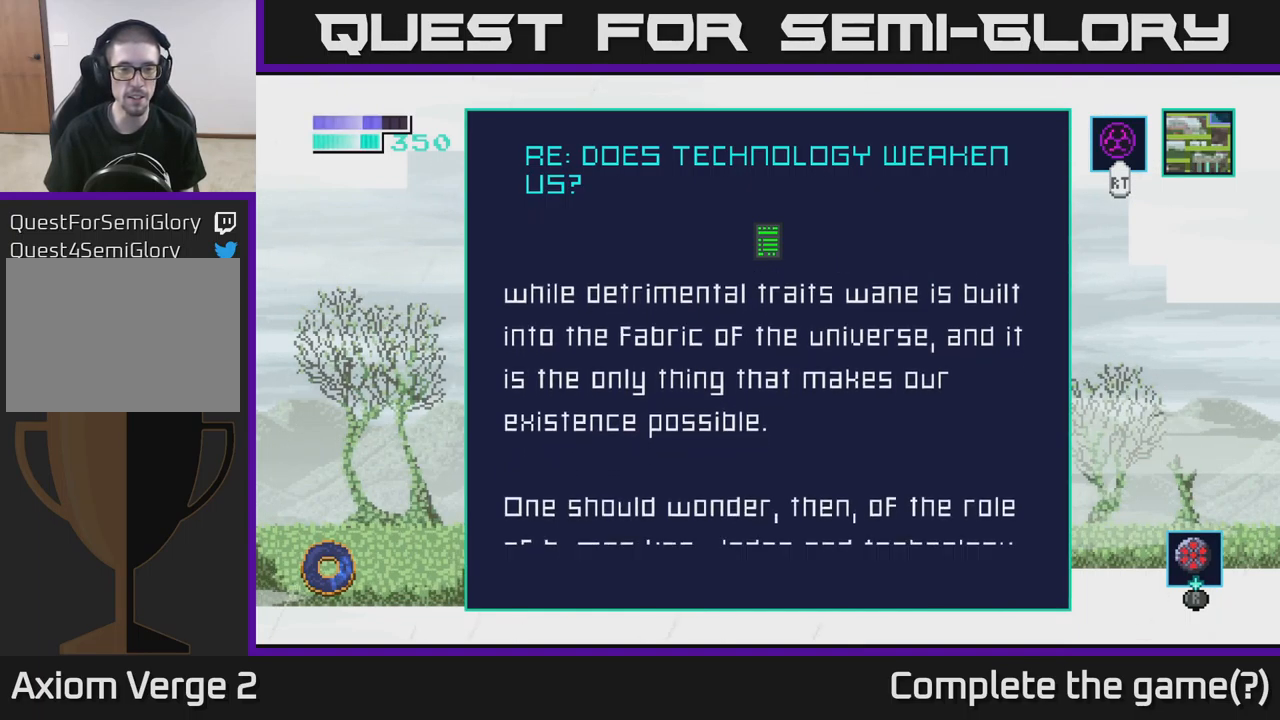
{"buttons": [], "left_stick": "center", "right_stick": "center", "events": [[200, "left_stick", "center"]]}
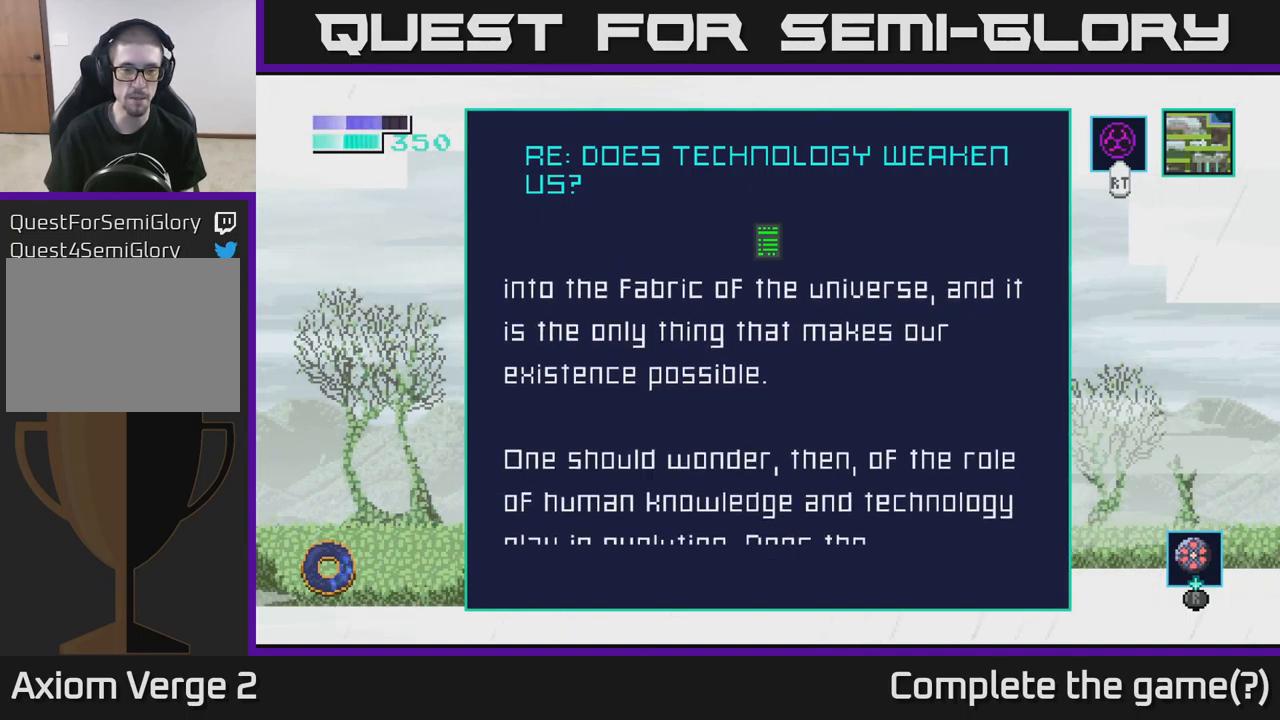
{"buttons": [], "left_stick": "center", "right_stick": "center", "events": [[133, "left_stick", "down"], [417, "left_stick", "center"]]}